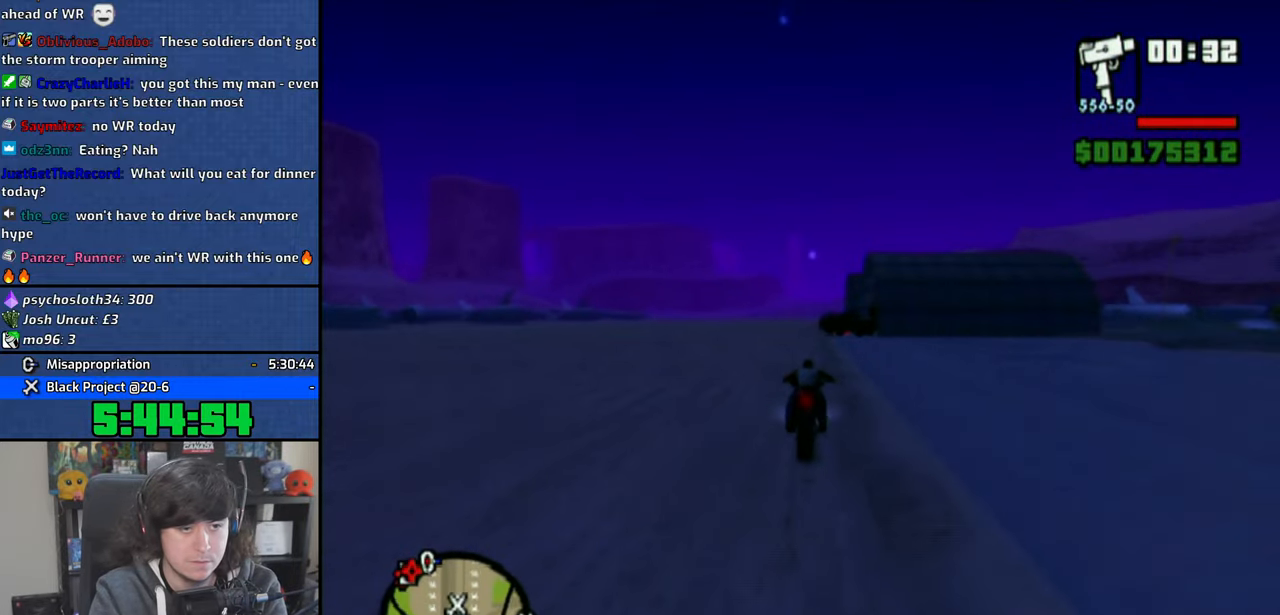
Gameplay with a controller (PlayStation layout); each line is a JSON object with the inputs held at the frame after it. "events" lists button and stick changes between this image and that frame as [ms after this image, input, new state], when the widget could be followed in between.
{"buttons": ["CROSS"], "left_stick": "up", "right_stick": "center", "events": [[33, "left_stick", "center"], [116, "left_stick", "up"], [216, "left_stick", "center"], [300, "left_stick", "up-right"], [400, "left_stick", "center"], [500, "left_stick", "up"]]}
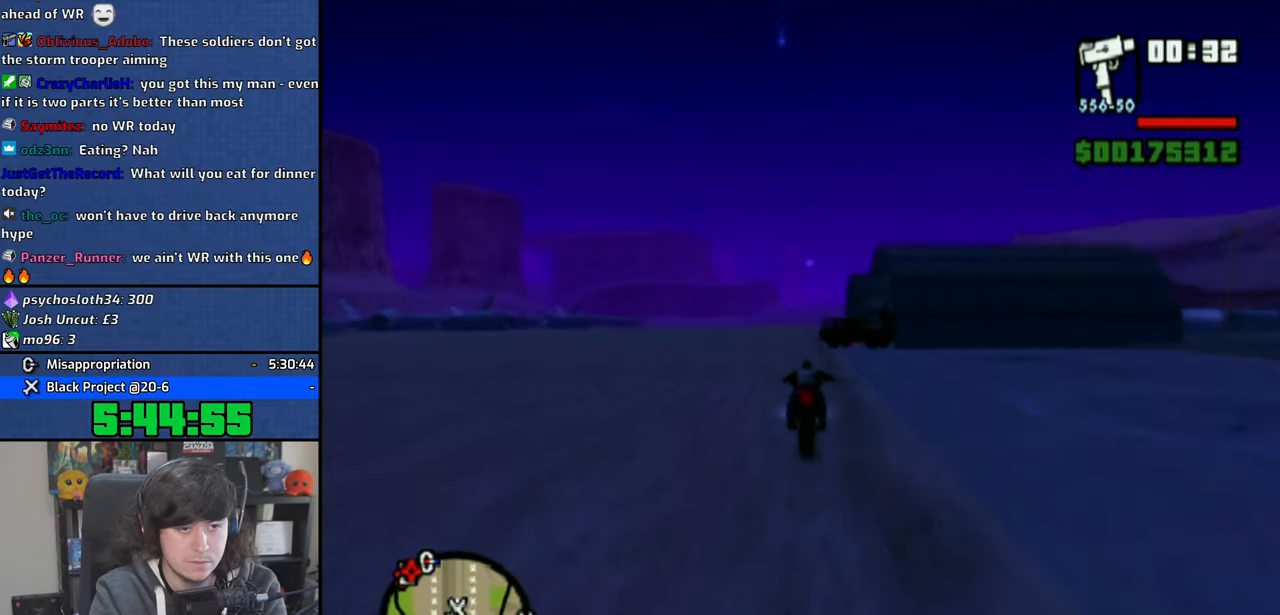
{"buttons": ["TRIANGLE"], "left_stick": "center", "right_stick": "center", "events": [[216, "TRIANGLE", "down"], [250, "CROSS", "up"], [266, "left_stick", "center"]]}
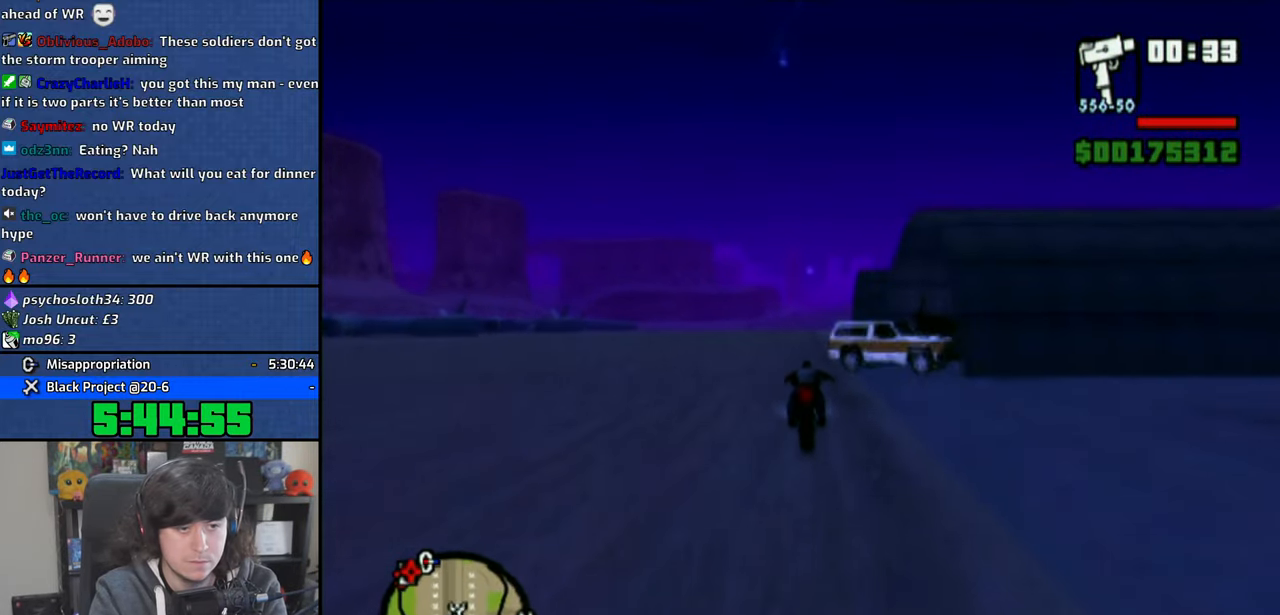
{"buttons": [], "left_stick": "right", "right_stick": "right", "events": [[50, "TRIANGLE", "up"], [166, "right_stick", "right"], [233, "left_stick", "right"]]}
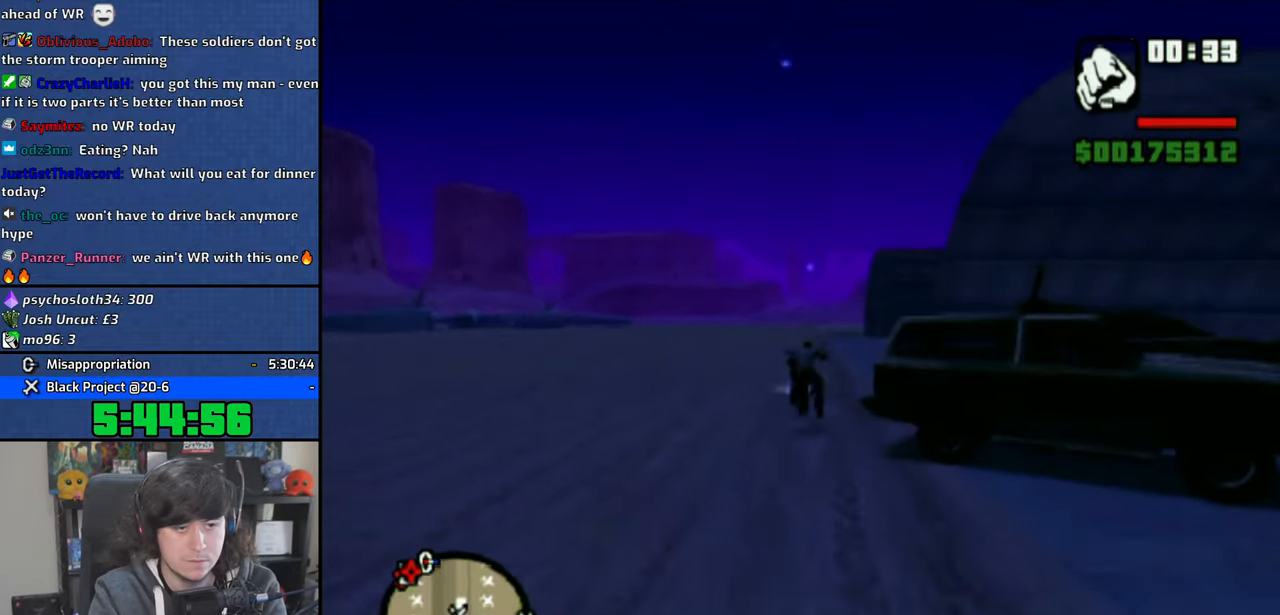
{"buttons": [], "left_stick": "right", "right_stick": "right", "events": []}
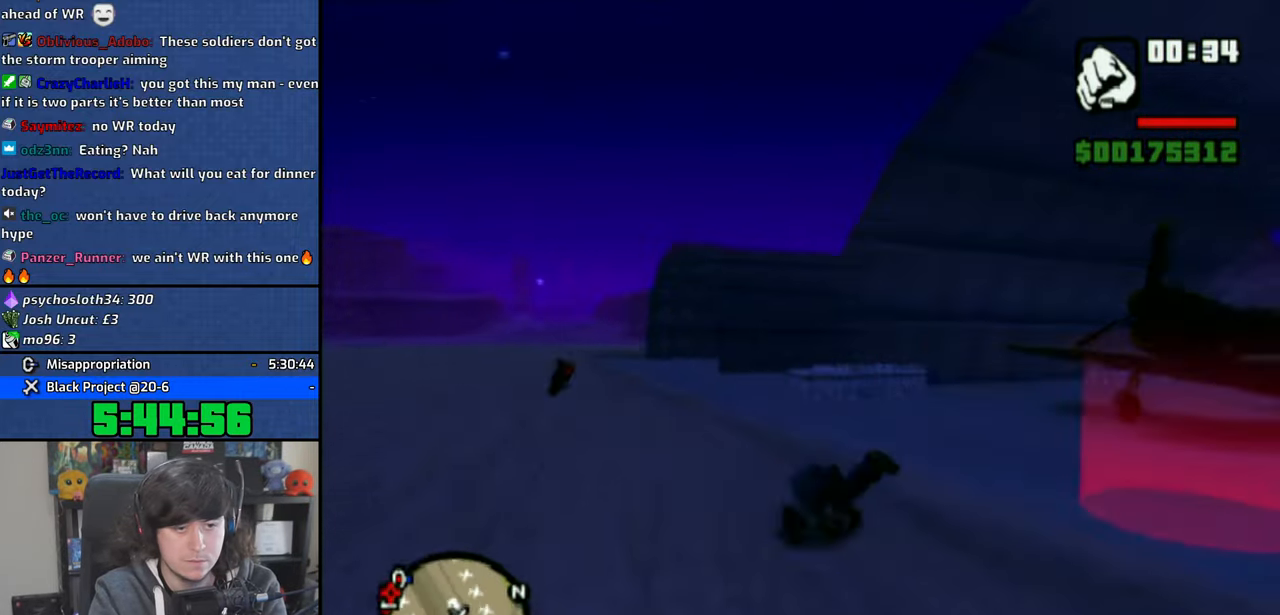
{"buttons": [], "left_stick": "up-right", "right_stick": "right", "events": [[33, "left_stick", "up-right"], [183, "right_stick", "center"], [383, "right_stick", "right"]]}
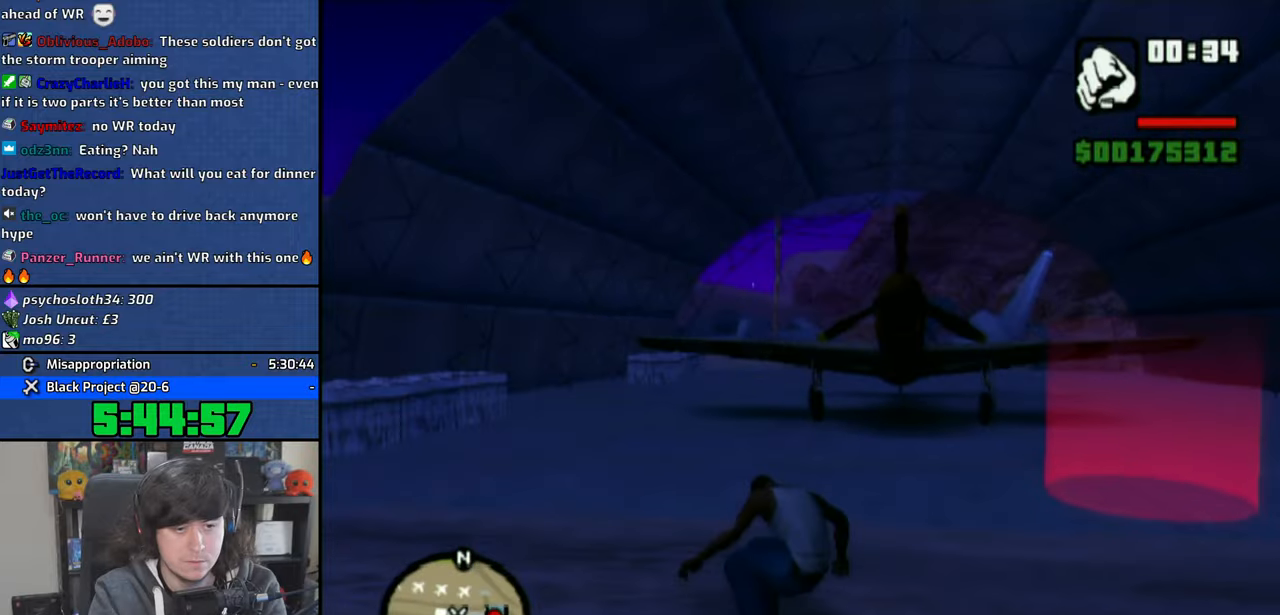
{"buttons": [], "left_stick": "up-right", "right_stick": "right", "events": []}
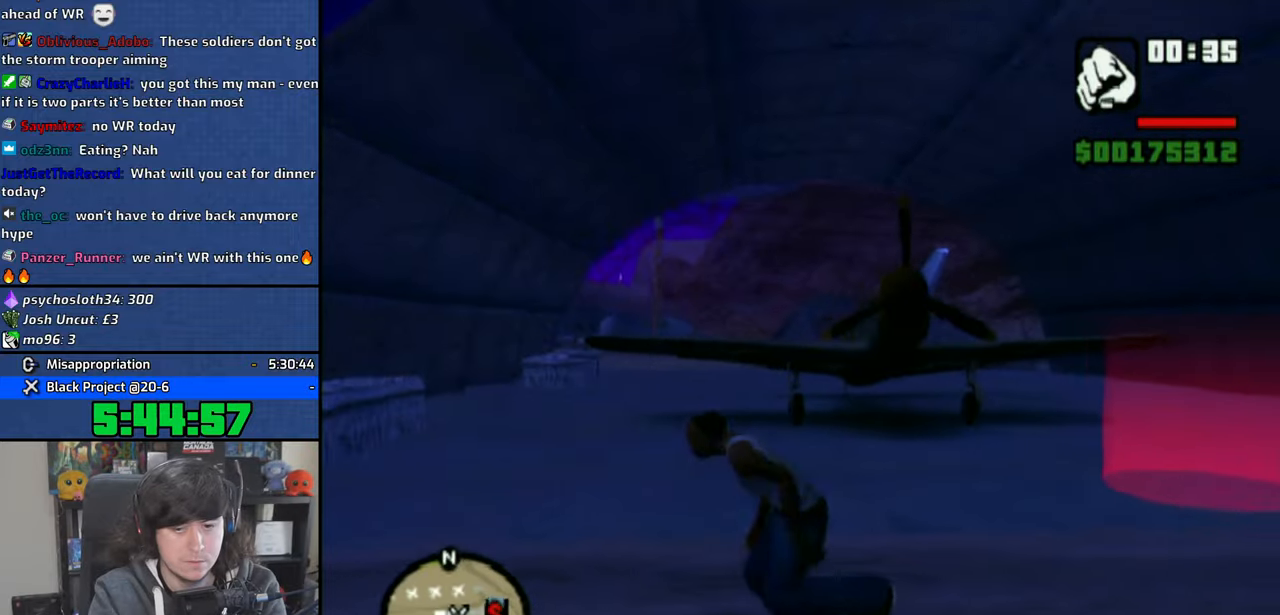
{"buttons": ["CROSS"], "left_stick": "up-right", "right_stick": "center", "events": [[50, "right_stick", "center"], [116, "CROSS", "down"], [233, "CROSS", "up"], [283, "CROSS", "down"], [416, "CROSS", "up"], [466, "CROSS", "down"]]}
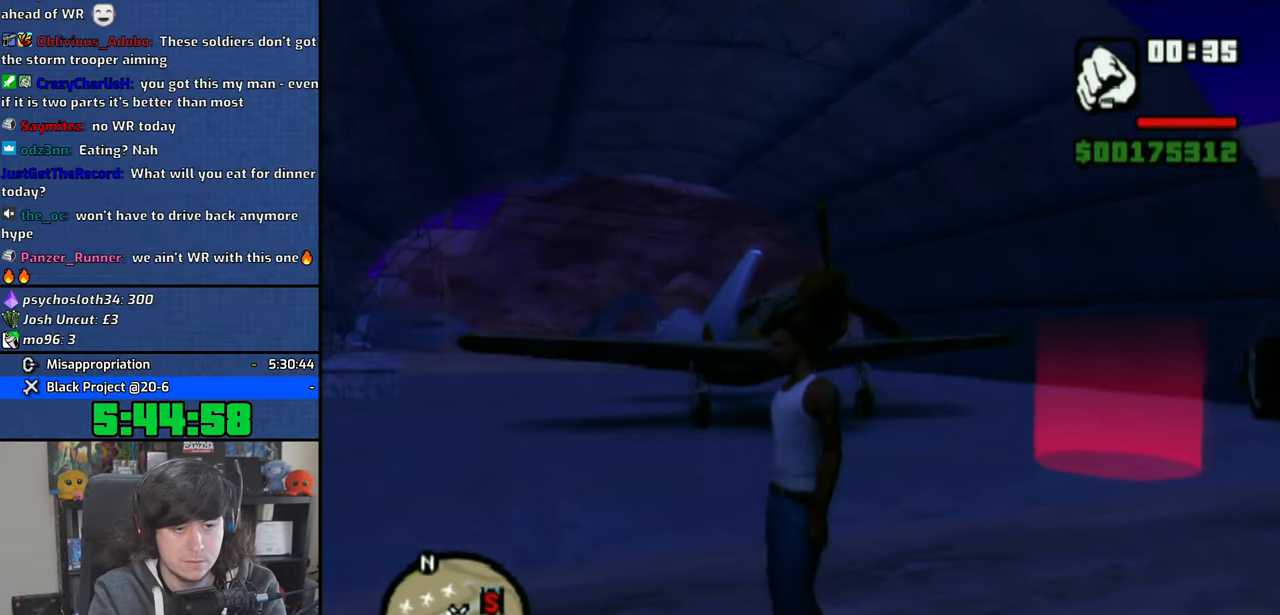
{"buttons": [], "left_stick": "up-right", "right_stick": "center", "events": [[100, "CROSS", "up"], [150, "CROSS", "down"], [283, "CROSS", "up"], [333, "CROSS", "down"], [466, "CROSS", "up"]]}
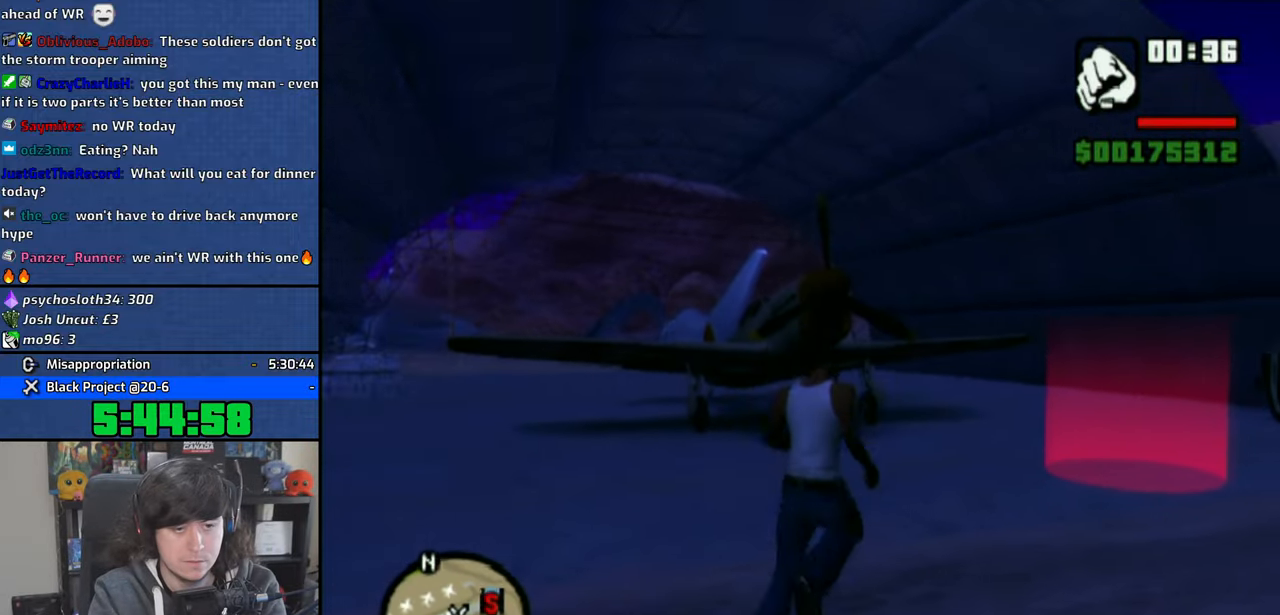
{"buttons": [], "left_stick": "up", "right_stick": "center", "events": [[250, "left_stick", "up"]]}
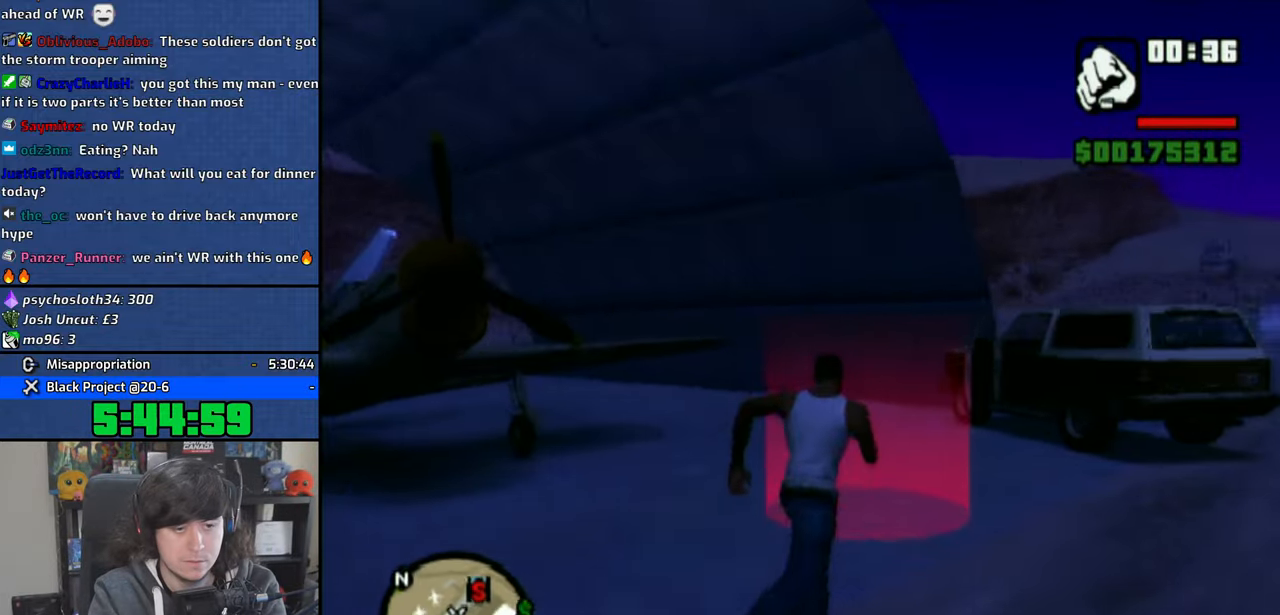
{"buttons": ["CROSS"], "left_stick": "center", "right_stick": "center", "events": [[100, "left_stick", "down"], [116, "CROSS", "down"], [200, "CROSS", "up"], [266, "CROSS", "down"], [366, "CROSS", "up"], [416, "left_stick", "center"], [433, "CROSS", "down"]]}
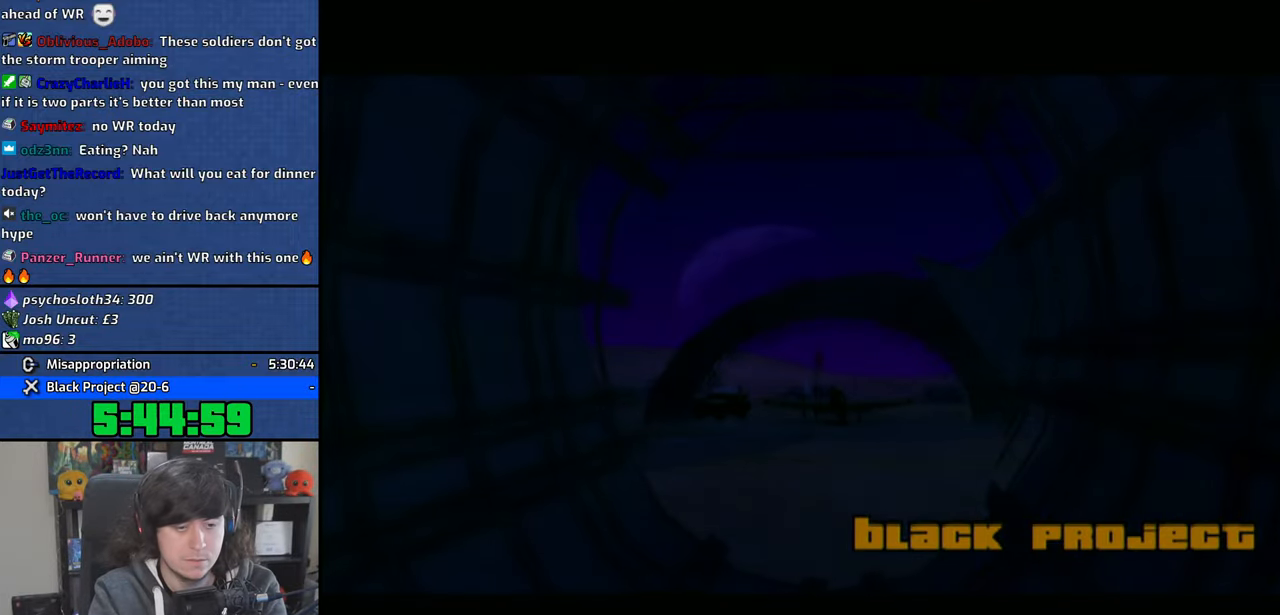
{"buttons": ["CROSS"], "left_stick": "center", "right_stick": "center", "events": [[33, "CROSS", "up"], [116, "CROSS", "down"], [200, "CROSS", "up"], [266, "CROSS", "down"], [366, "CROSS", "up"], [433, "CROSS", "down"]]}
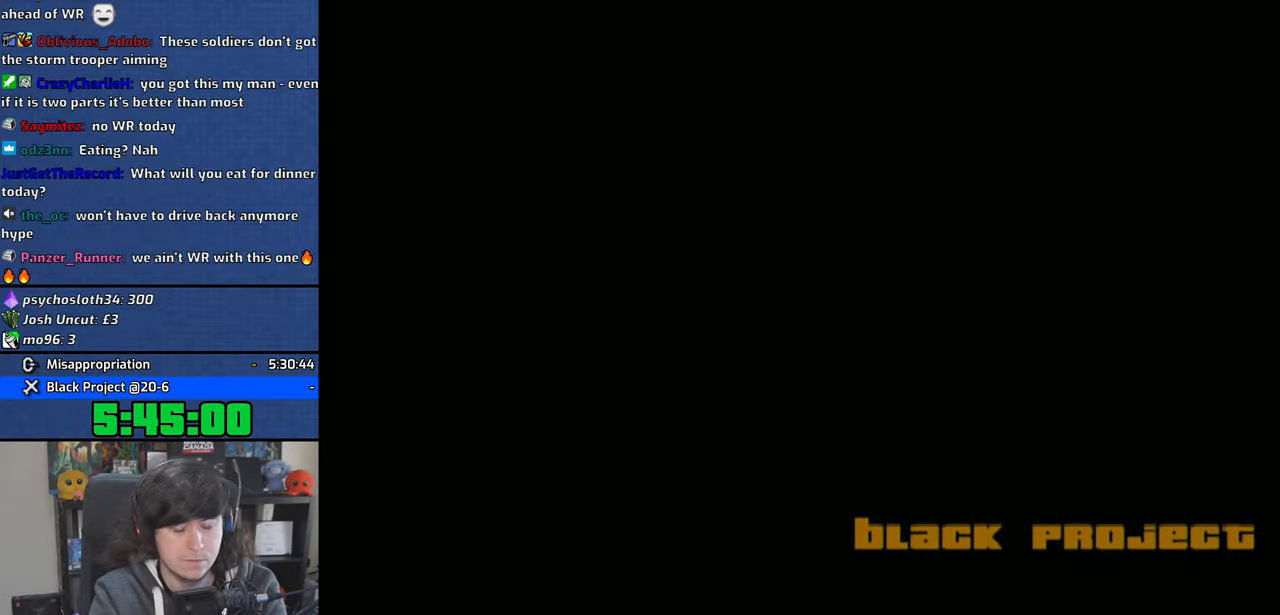
{"buttons": ["CROSS"], "left_stick": "center", "right_stick": "center", "events": [[33, "CROSS", "up"], [116, "CROSS", "down"], [250, "CROSS", "up"], [300, "CROSS", "down"], [433, "CROSS", "up"], [500, "CROSS", "down"]]}
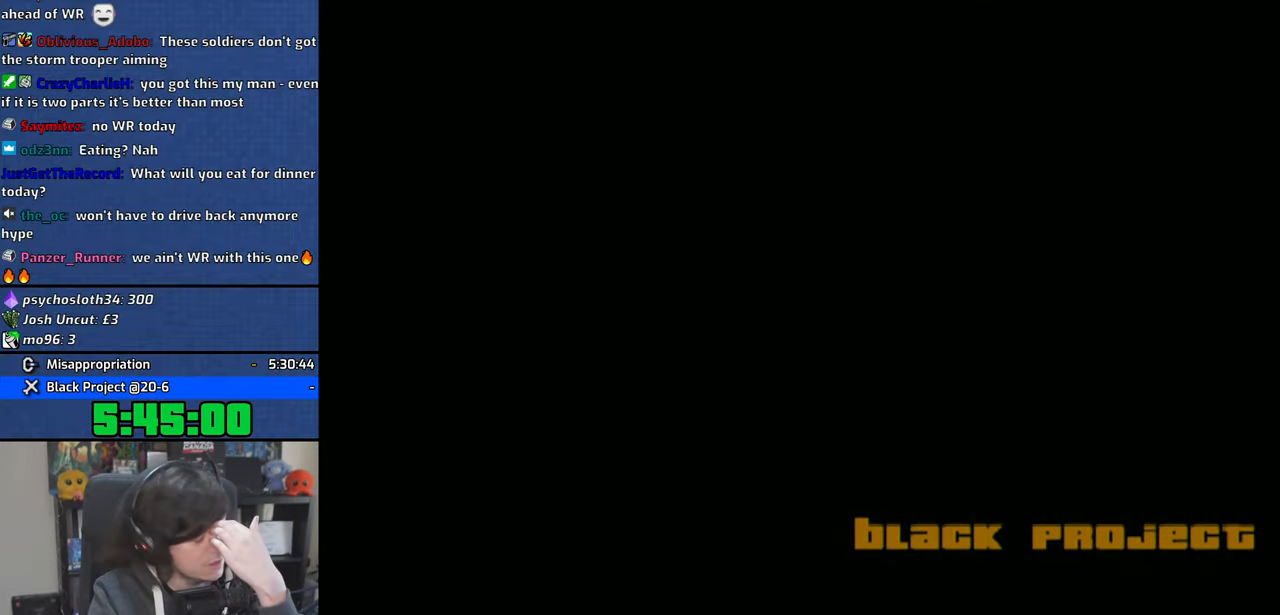
{"buttons": ["CROSS"], "left_stick": "center", "right_stick": "center", "events": [[133, "CROSS", "up"], [200, "CROSS", "down"], [316, "CROSS", "up"], [400, "CROSS", "down"]]}
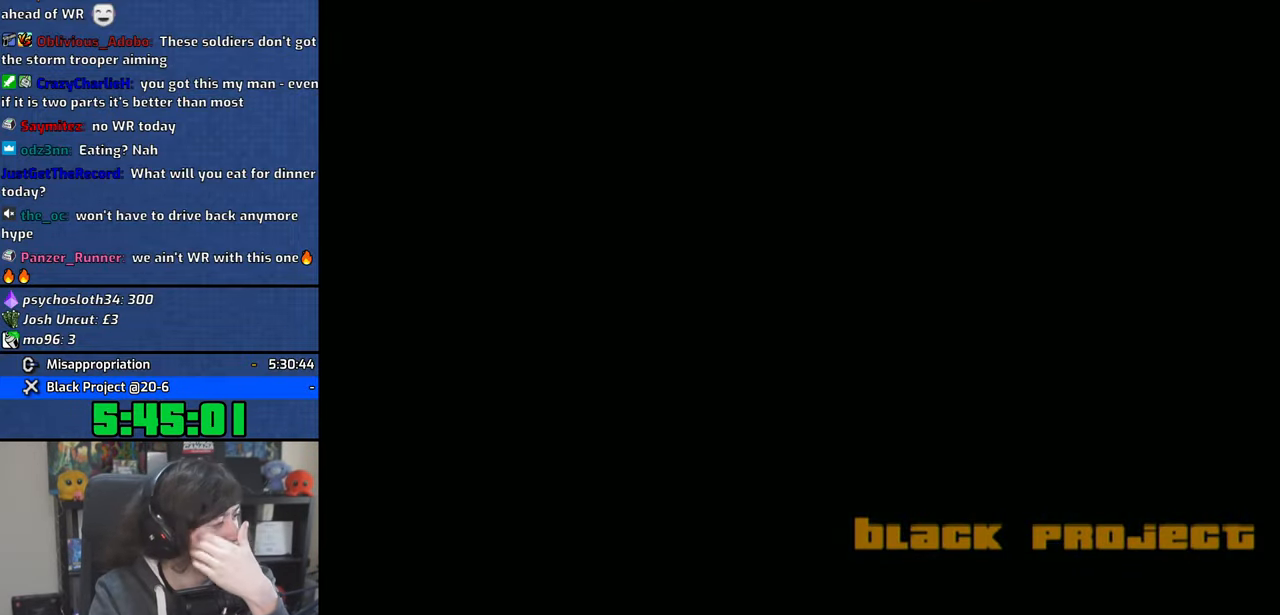
{"buttons": [], "left_stick": "center", "right_stick": "center", "events": [[16, "CROSS", "up"], [66, "CROSS", "down"], [183, "CROSS", "up"], [250, "CROSS", "down"], [333, "CROSS", "up"], [433, "CROSS", "down"], [500, "CROSS", "up"]]}
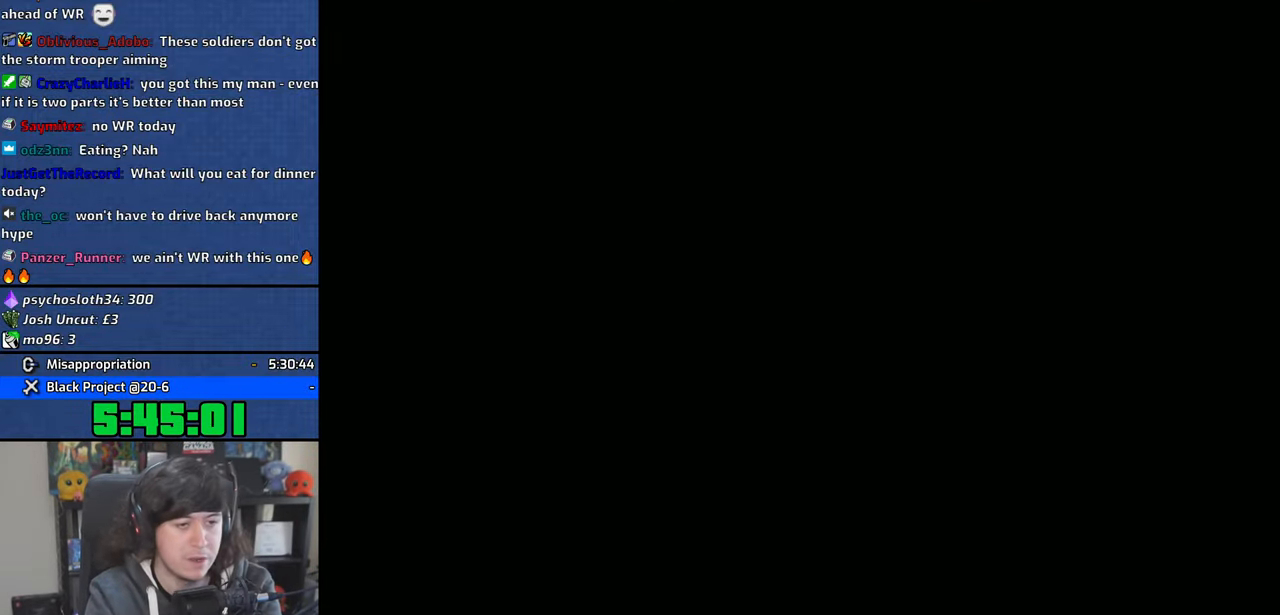
{"buttons": ["CROSS"], "left_stick": "up", "right_stick": "center", "events": [[83, "CROSS", "down"], [166, "CROSS", "up"], [266, "CROSS", "down"], [316, "left_stick", "up"], [333, "CROSS", "up"], [450, "CROSS", "down"]]}
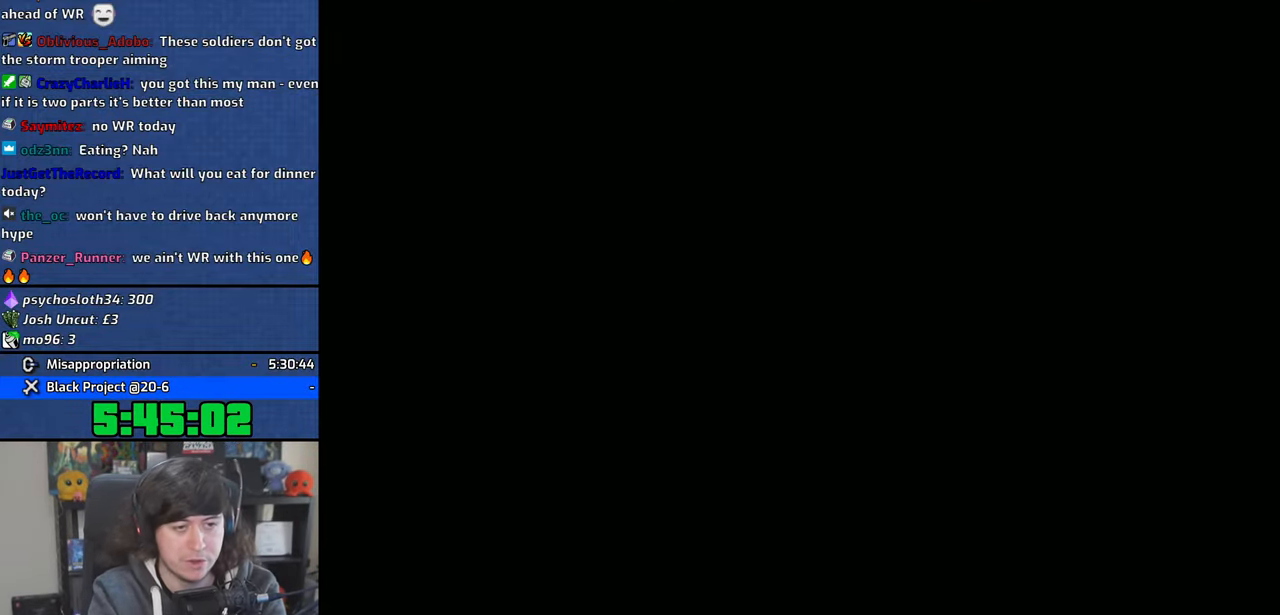
{"buttons": ["CROSS"], "left_stick": "up", "right_stick": "center", "events": [[50, "CROSS", "up"], [100, "CROSS", "down"], [216, "CROSS", "up"], [283, "CROSS", "down"], [383, "CROSS", "up"], [433, "CROSS", "down"]]}